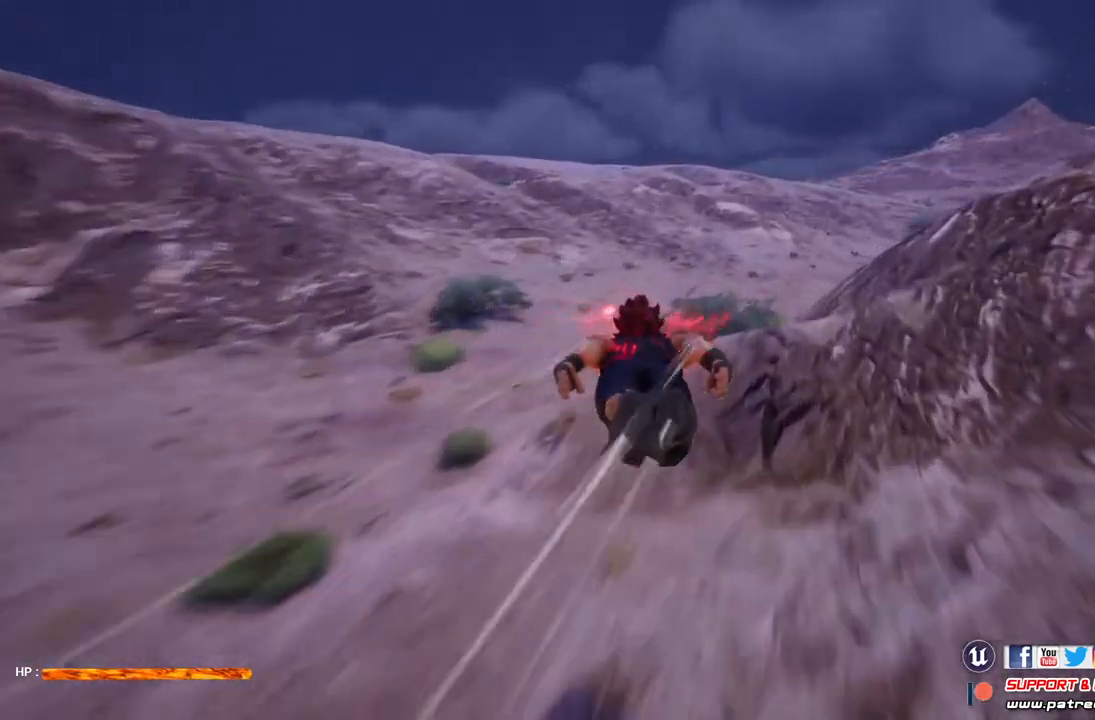
Gameplay with a controller (Xbox layout); each line is a JSON object with the inputs held at the frame after it. "events" lists button and stick changes between this image and that frame as [ms after this image, input, new state], when the widget could be followed in between.
{"buttons": [], "left_stick": "up", "right_stick": "center", "events": [[367, "right_stick", "center"]]}
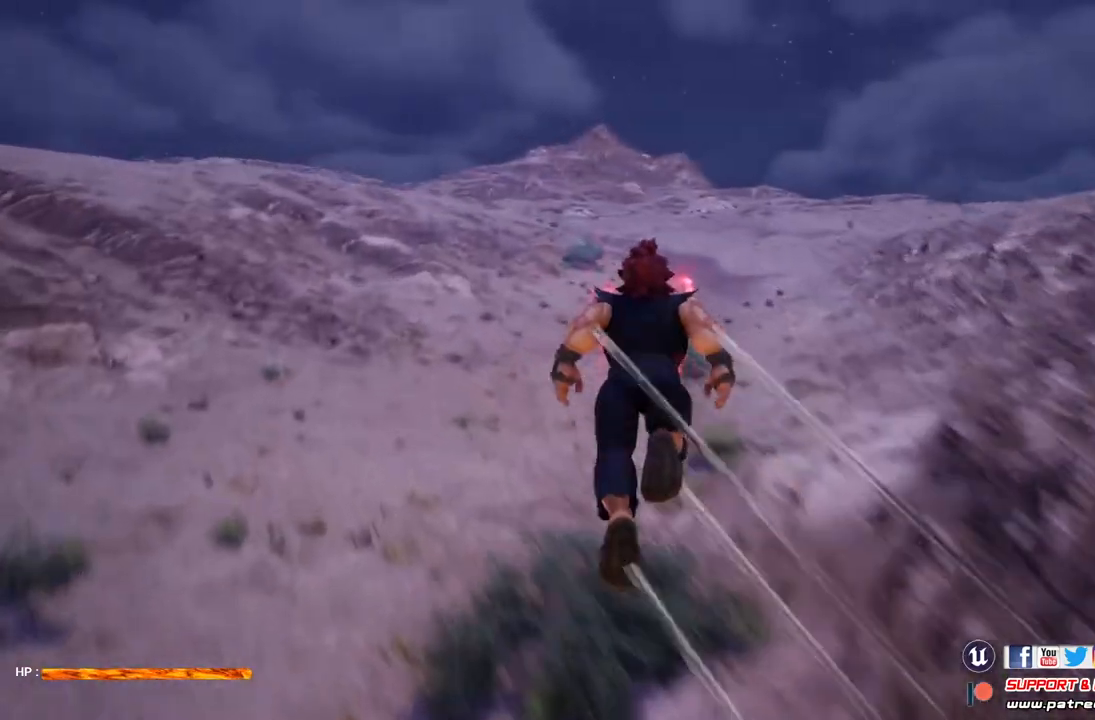
{"buttons": ["R2"], "left_stick": "up-right", "right_stick": "center", "events": [[133, "left_stick", "up-right"], [400, "R2", "down"]]}
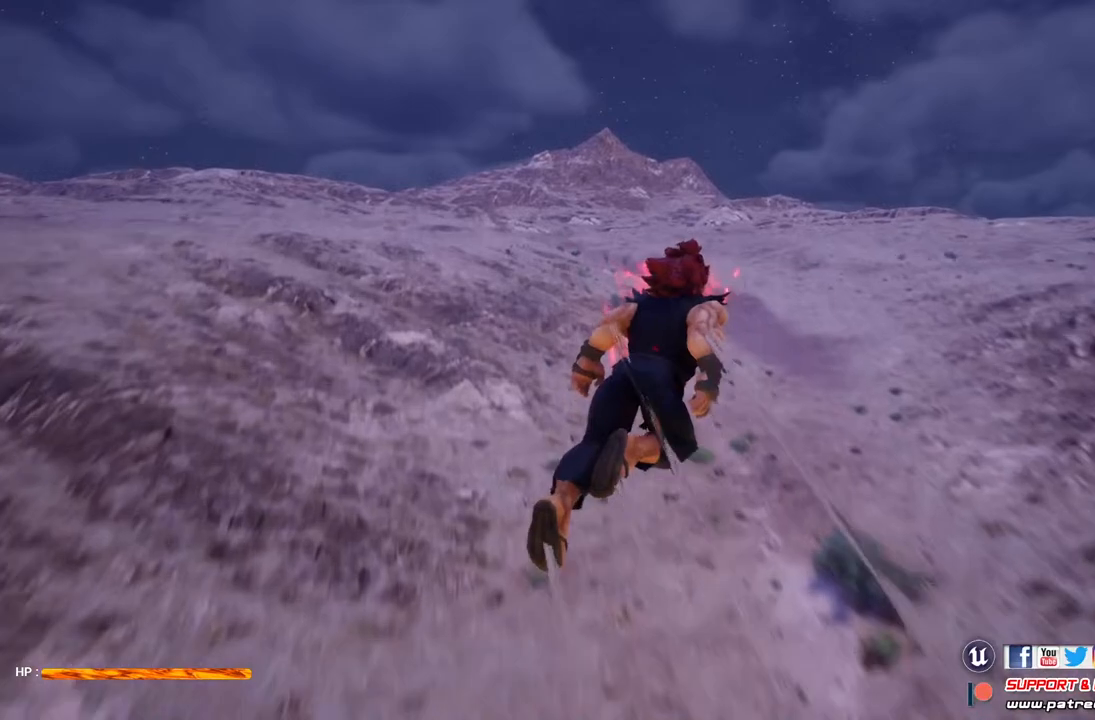
{"buttons": ["R2"], "left_stick": "up-right", "right_stick": "center", "events": []}
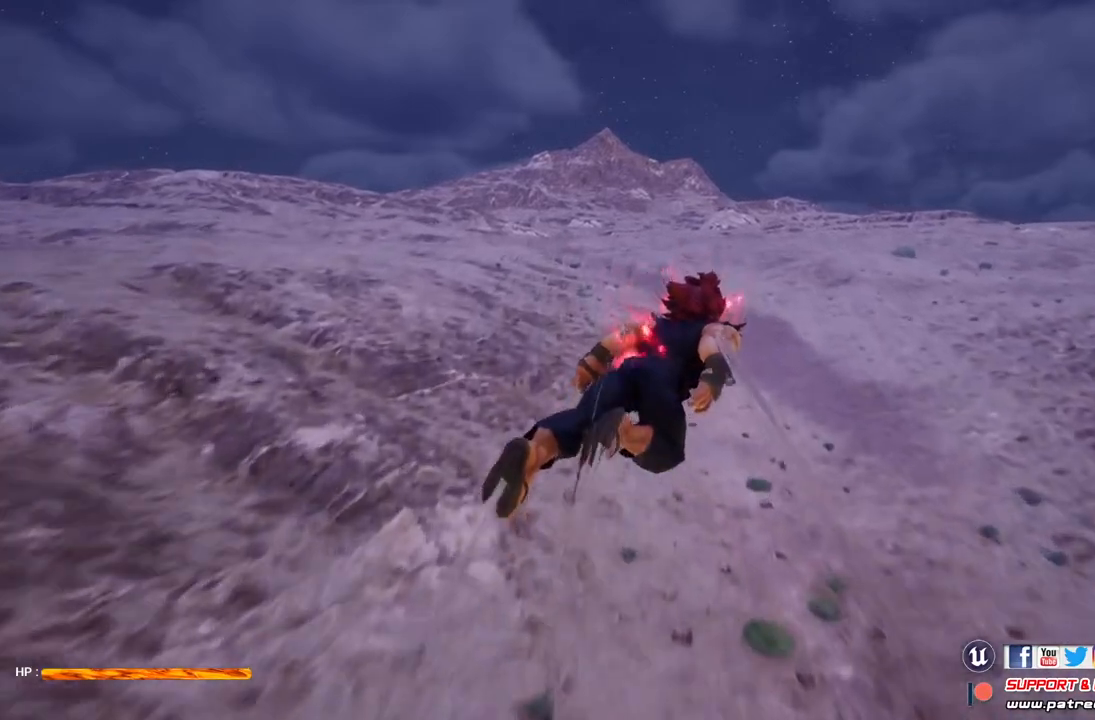
{"buttons": [], "left_stick": "up-right", "right_stick": "center", "events": [[233, "R2", "up"]]}
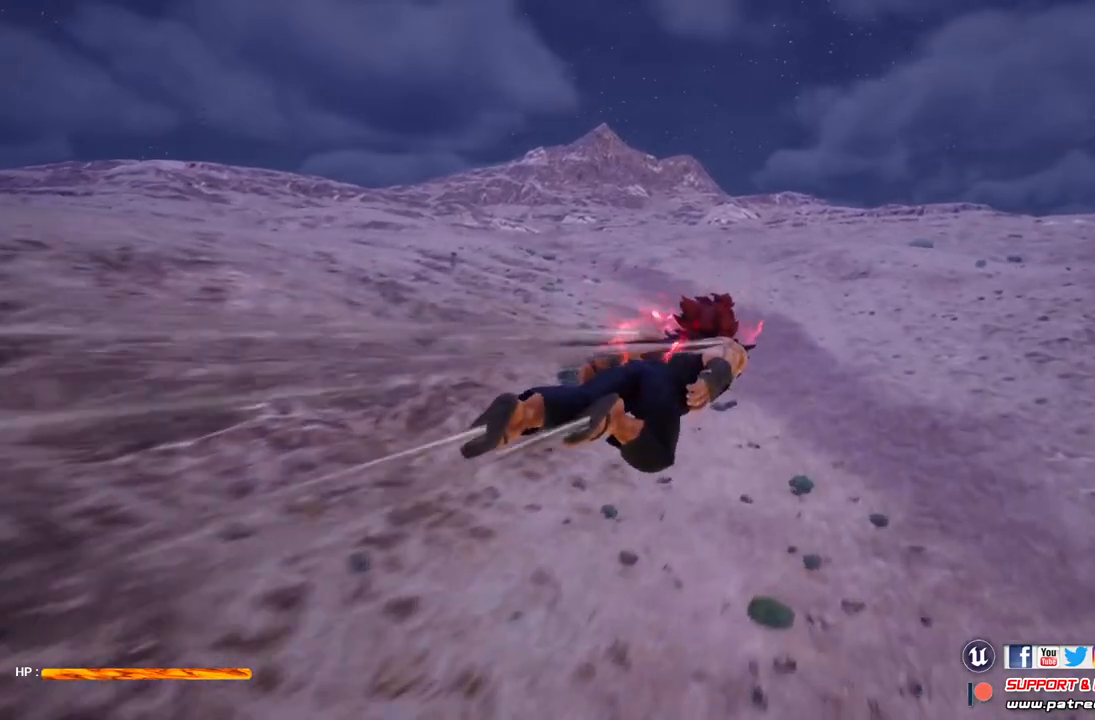
{"buttons": [], "left_stick": "up", "right_stick": "center", "events": [[400, "left_stick", "up"]]}
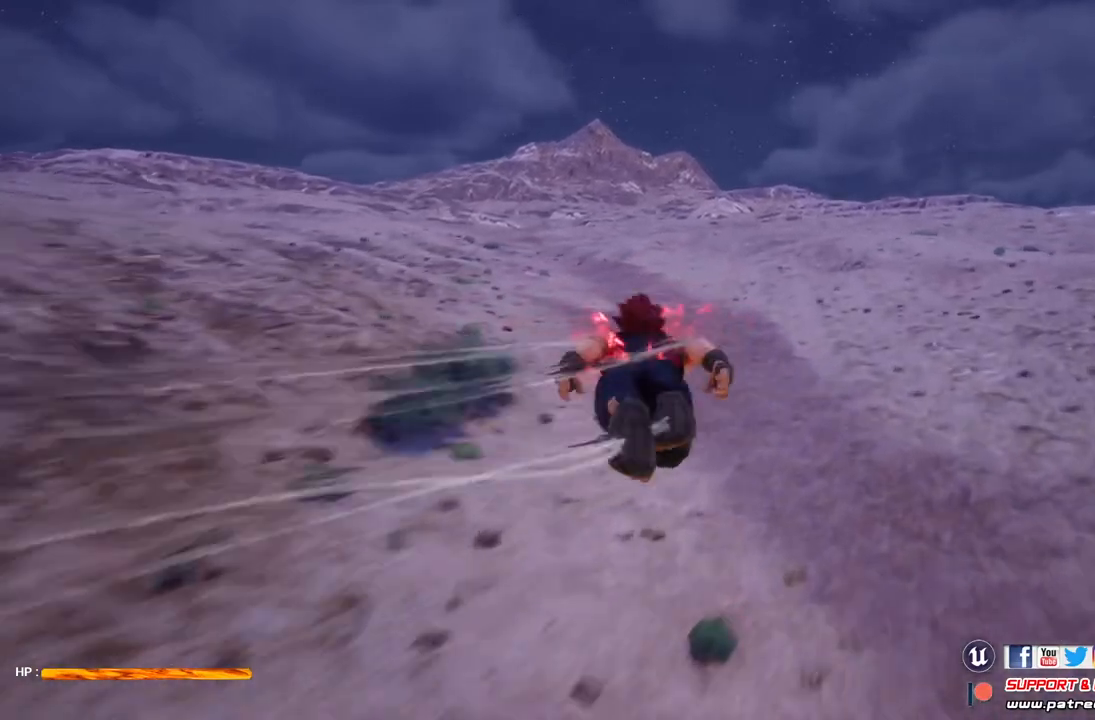
{"buttons": [], "left_stick": "up", "right_stick": "center", "events": []}
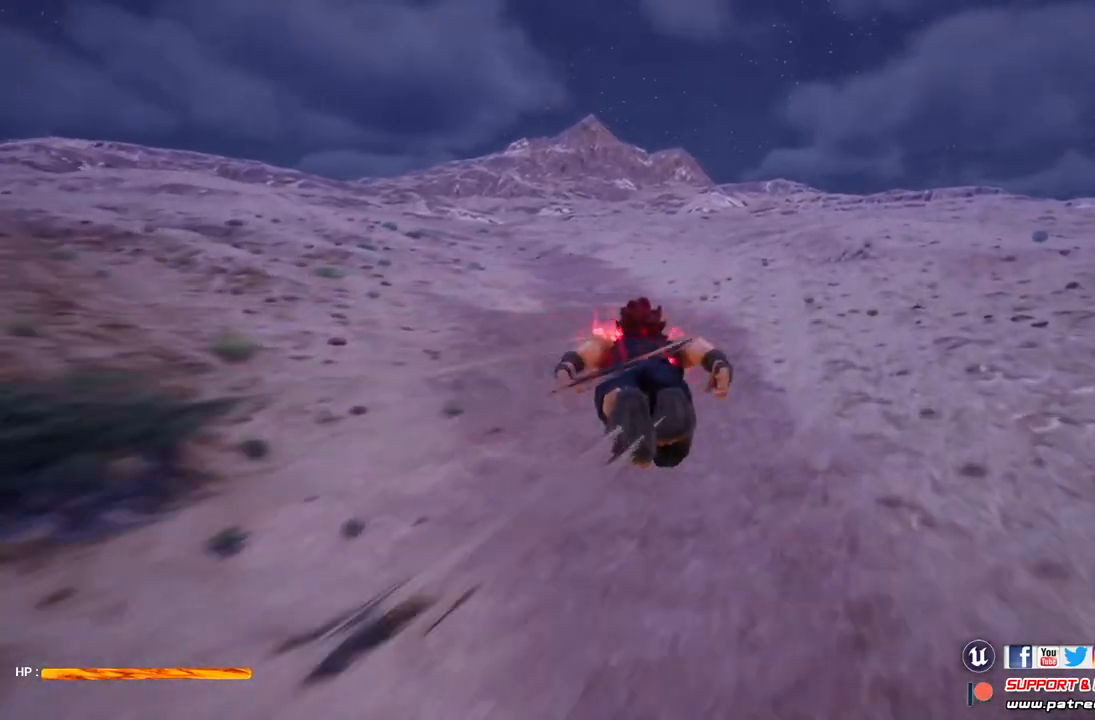
{"buttons": [], "left_stick": "up", "right_stick": "center", "events": []}
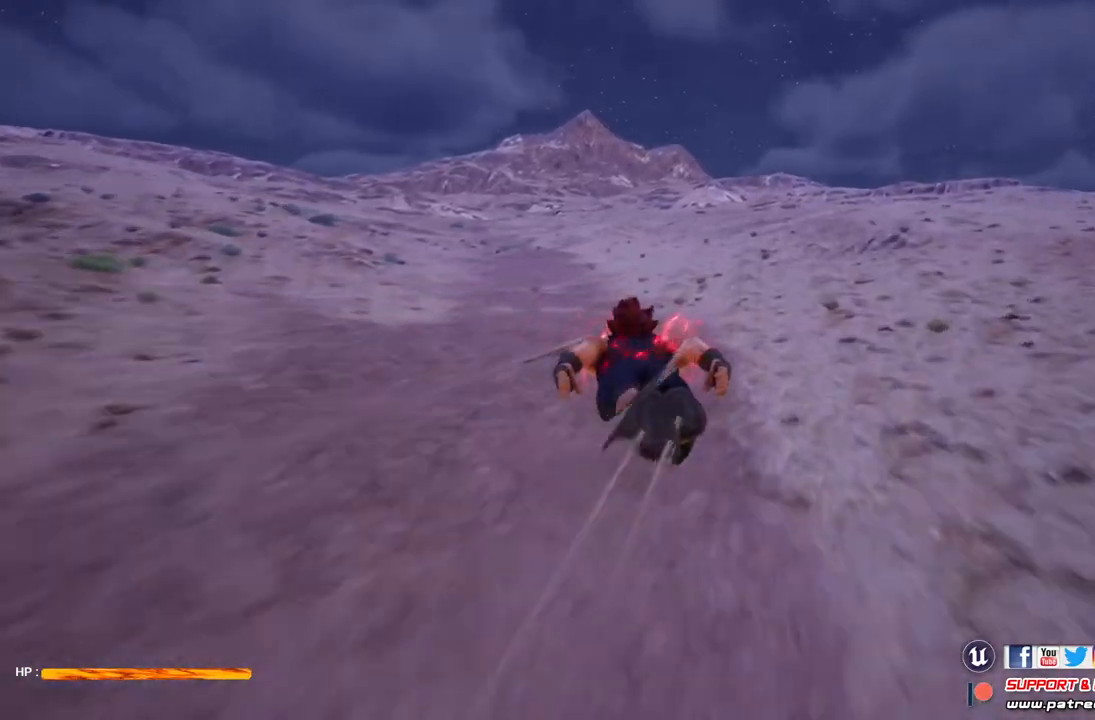
{"buttons": [], "left_stick": "up-left", "right_stick": "center", "events": [[33, "R1", "down"], [33, "R3", "down"], [133, "R3", "up"], [167, "R1", "up"], [200, "left_stick", "up-left"]]}
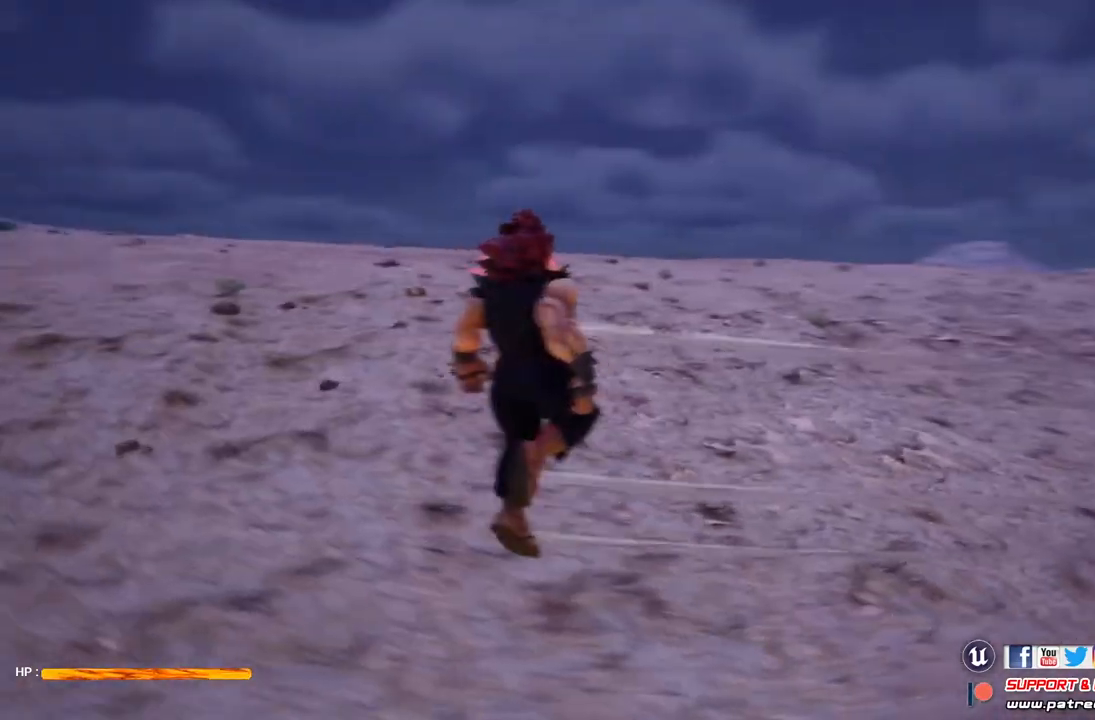
{"buttons": [], "left_stick": "up-left", "right_stick": "center", "events": []}
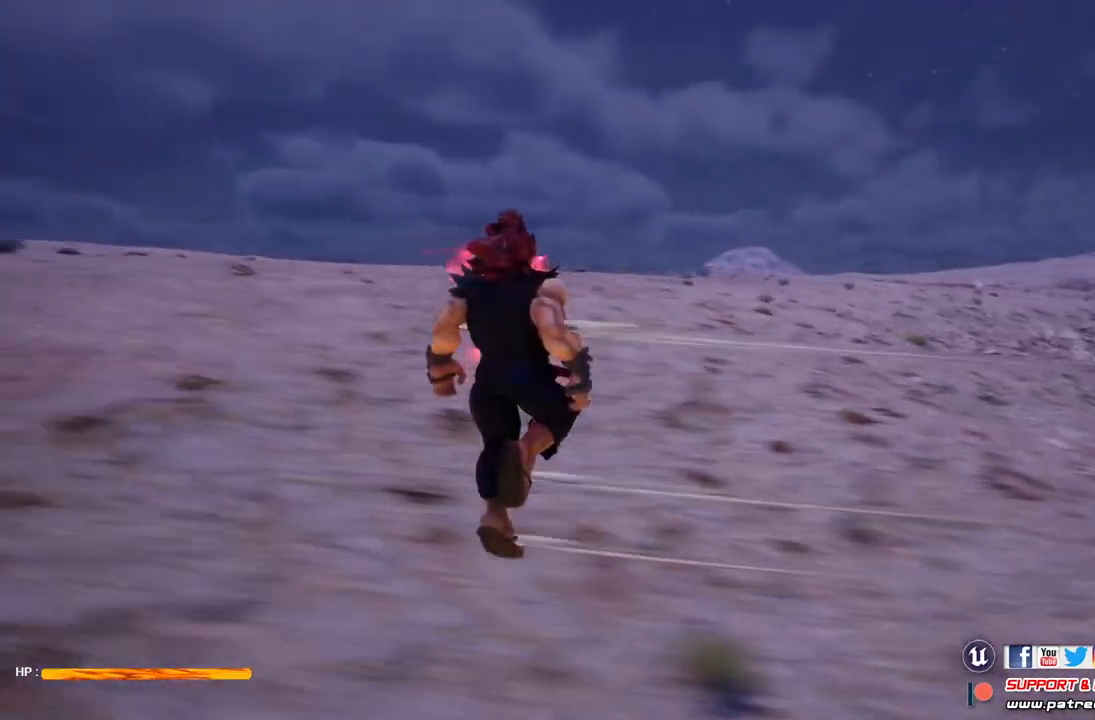
{"buttons": [], "left_stick": "up", "right_stick": "center", "events": [[200, "left_stick", "center"], [367, "left_stick", "up"]]}
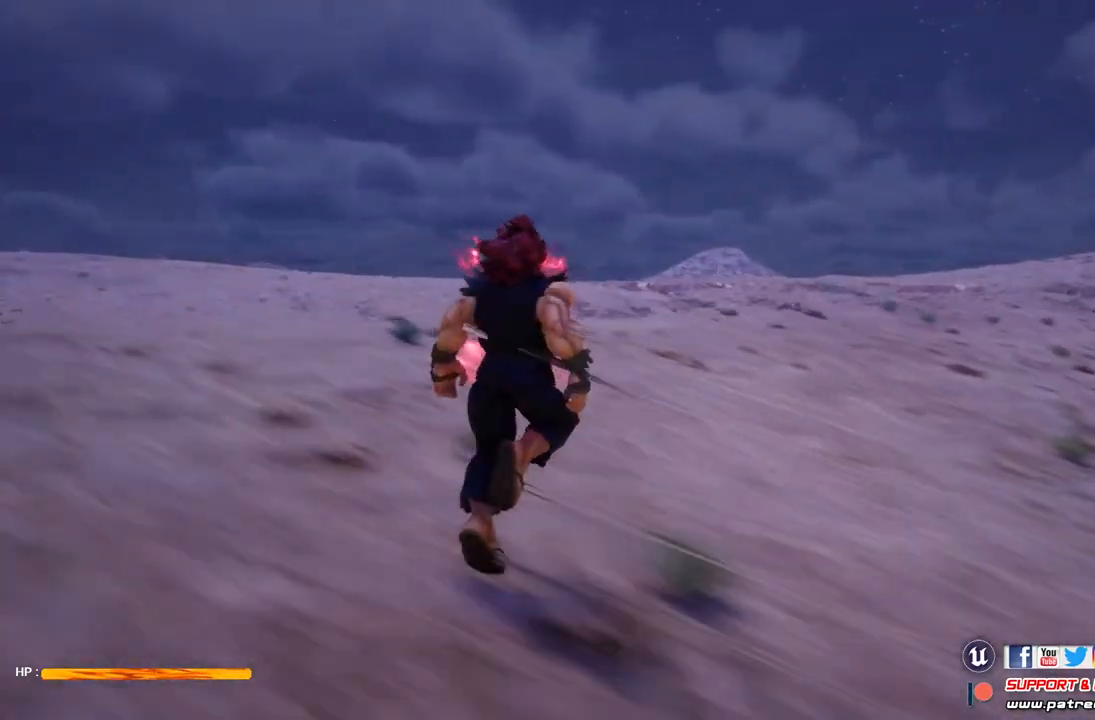
{"buttons": ["R1"], "left_stick": "center", "right_stick": "center", "events": [[333, "R1", "down"], [333, "left_stick", "center"]]}
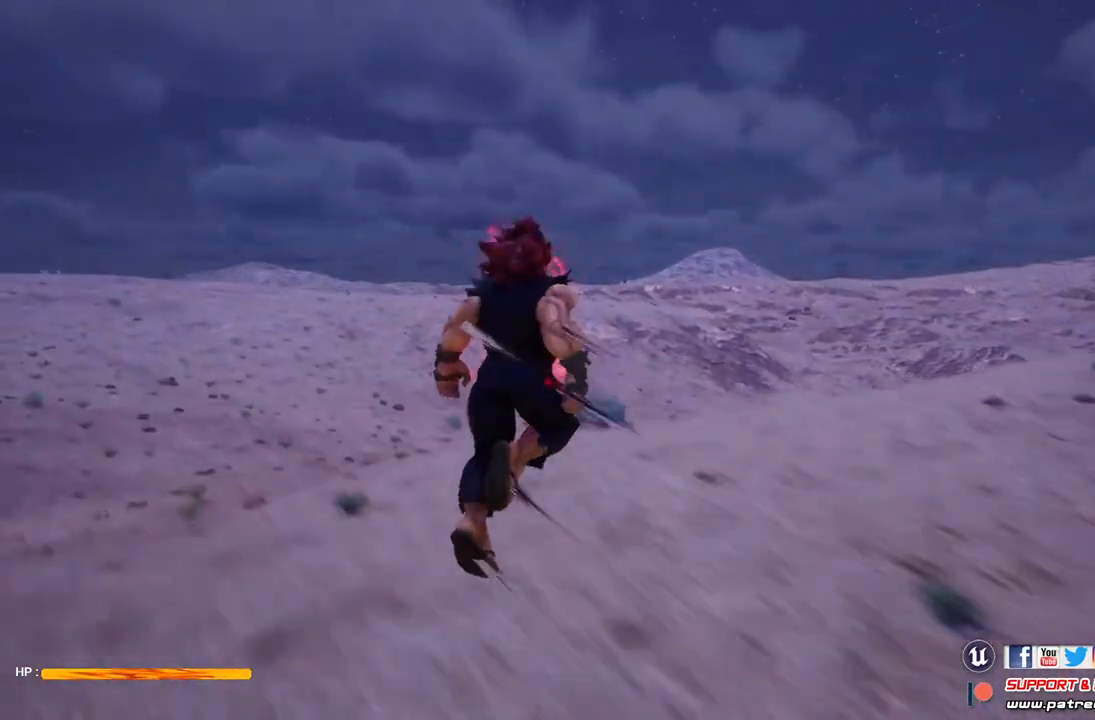
{"buttons": [], "left_stick": "center", "right_stick": "center", "events": [[433, "R1", "up"]]}
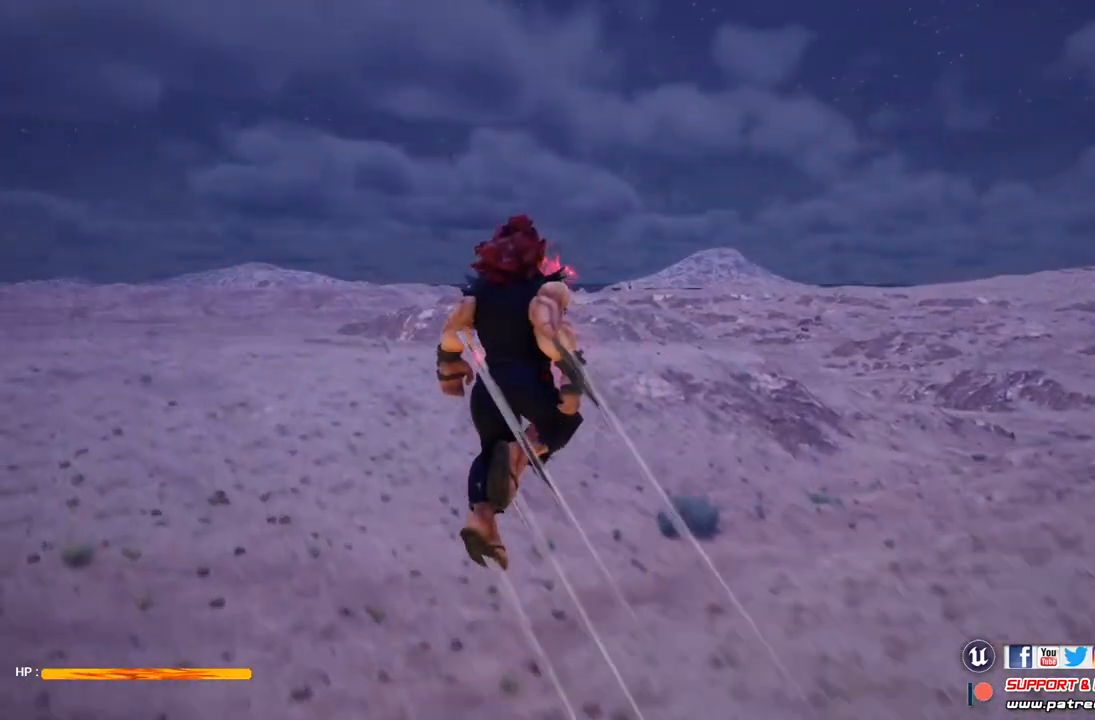
{"buttons": ["Y"], "left_stick": "center", "right_stick": "center", "events": [[500, "Y", "down"]]}
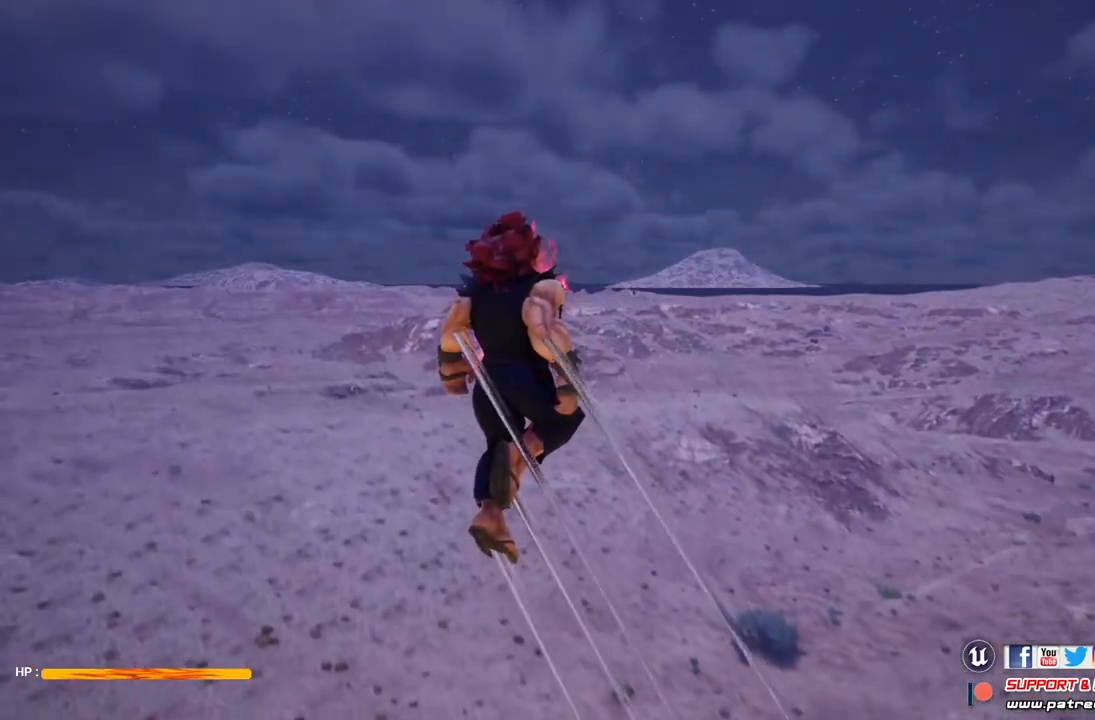
{"buttons": ["Y"], "left_stick": "center", "right_stick": "center", "events": []}
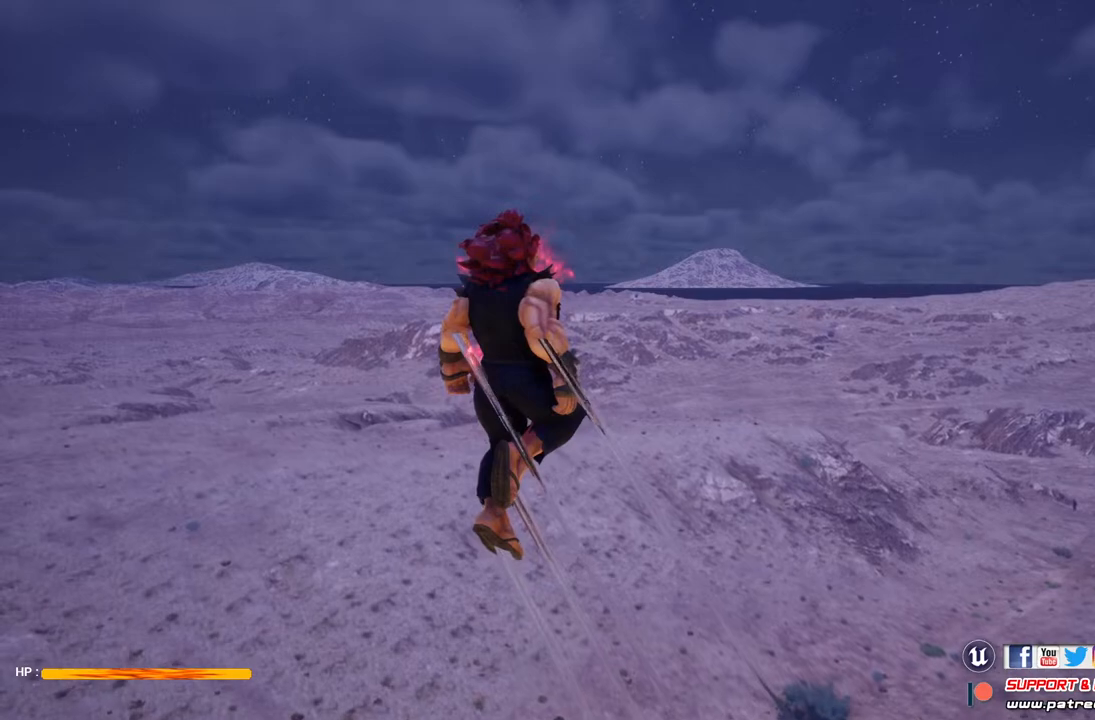
{"buttons": ["Y"], "left_stick": "center", "right_stick": "center", "events": [[400, "Y", "up"], [500, "Y", "down"]]}
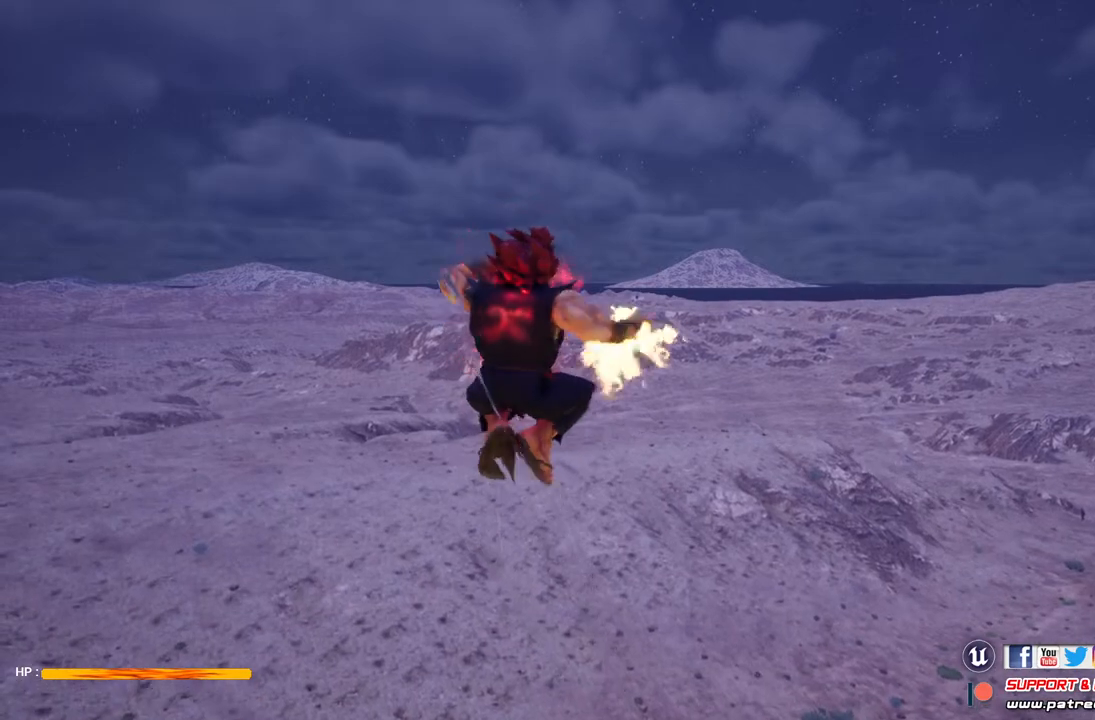
{"buttons": [], "left_stick": "center", "right_stick": "center", "events": [[133, "Y", "up"], [200, "Y", "down"], [300, "Y", "up"], [400, "Y", "down"], [500, "Y", "up"]]}
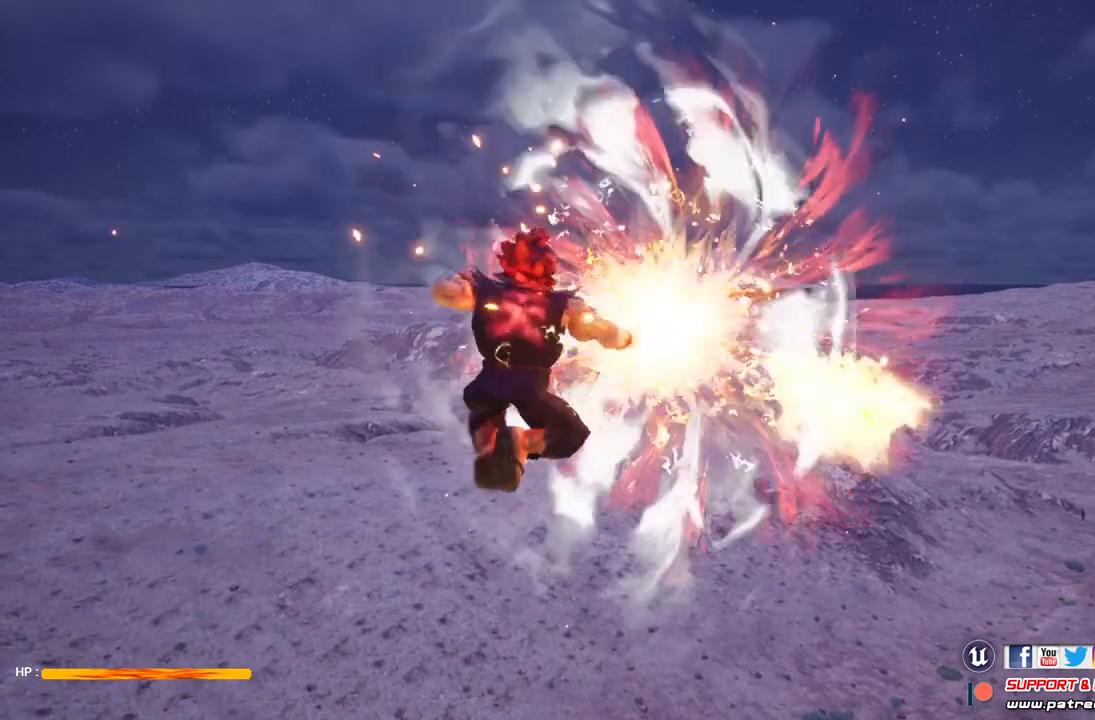
{"buttons": ["Y"], "left_stick": "center", "right_stick": "center", "events": [[133, "Y", "down"], [200, "Y", "up"], [267, "Y", "down"], [400, "Y", "up"], [500, "Y", "down"]]}
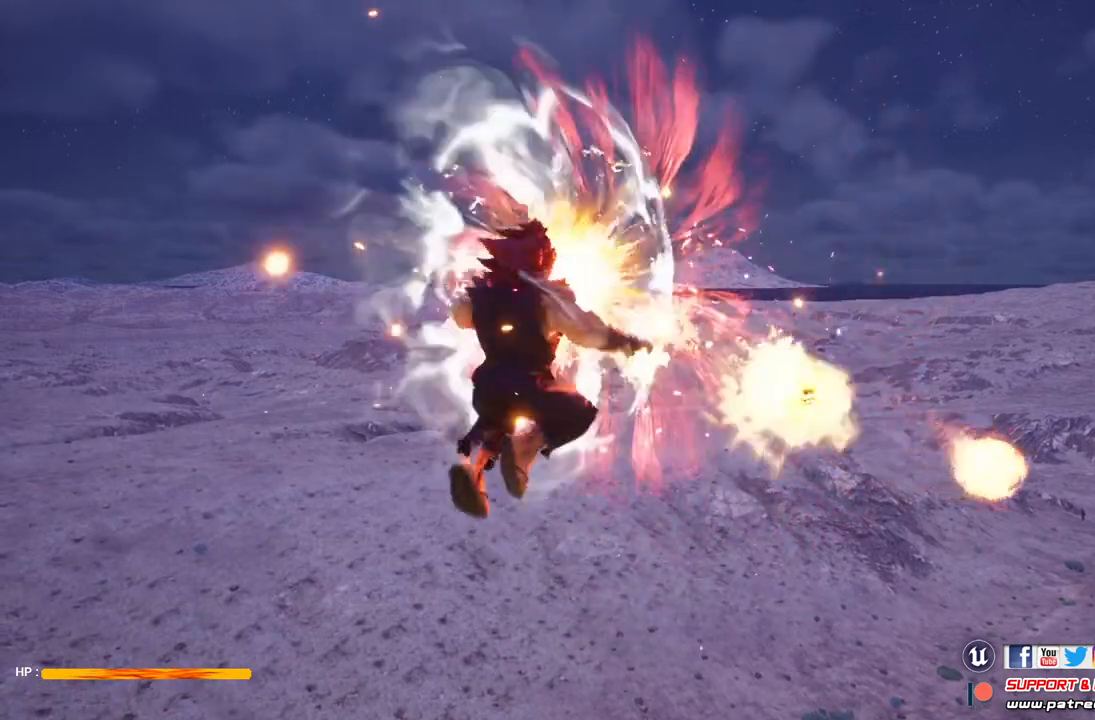
{"buttons": [], "left_stick": "center", "right_stick": "center", "events": [[67, "Y", "up"], [200, "Y", "down"], [300, "Y", "up"], [367, "Y", "down"], [467, "Y", "up"]]}
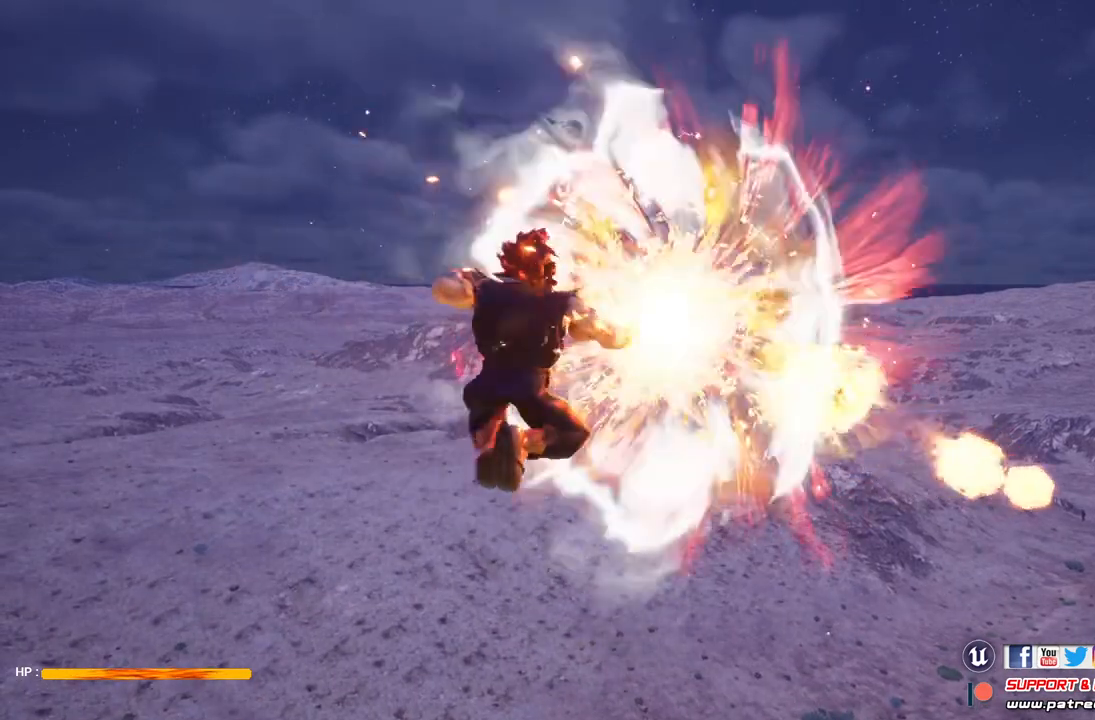
{"buttons": ["Y"], "left_stick": "center", "right_stick": "center", "events": [[67, "Y", "down"], [167, "Y", "up"], [300, "Y", "down"], [400, "Y", "up"], [500, "Y", "down"]]}
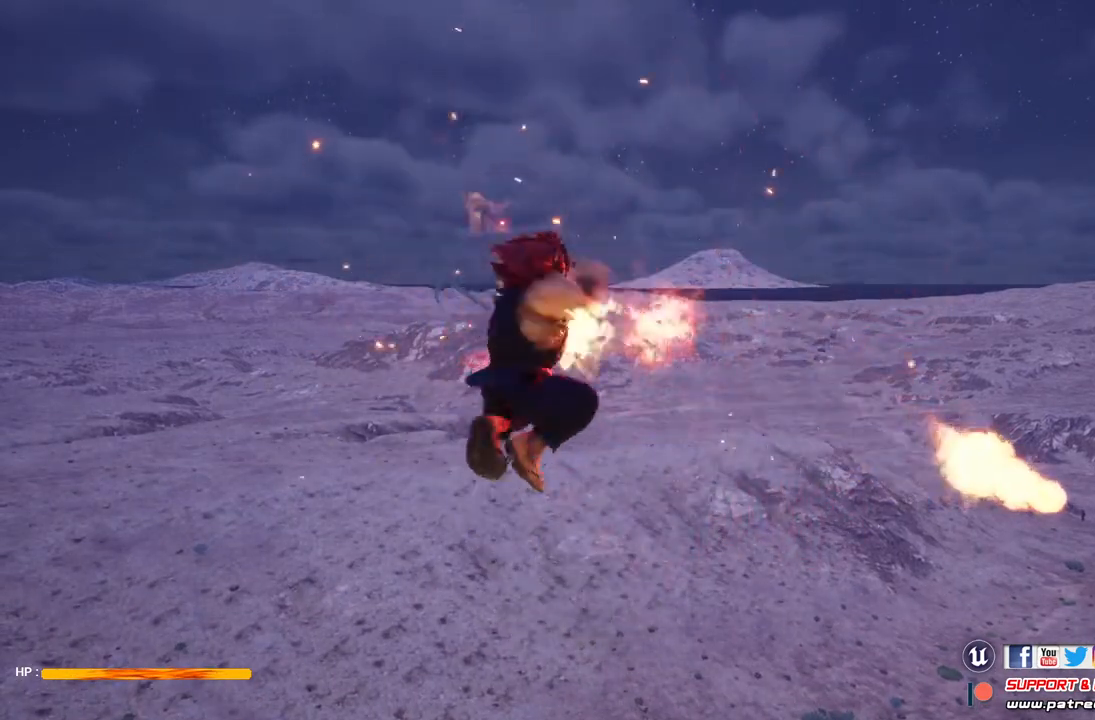
{"buttons": [], "left_stick": "center", "right_stick": "center", "events": [[100, "Y", "up"], [167, "Y", "down"], [267, "Y", "up"], [400, "Y", "down"], [467, "Y", "up"]]}
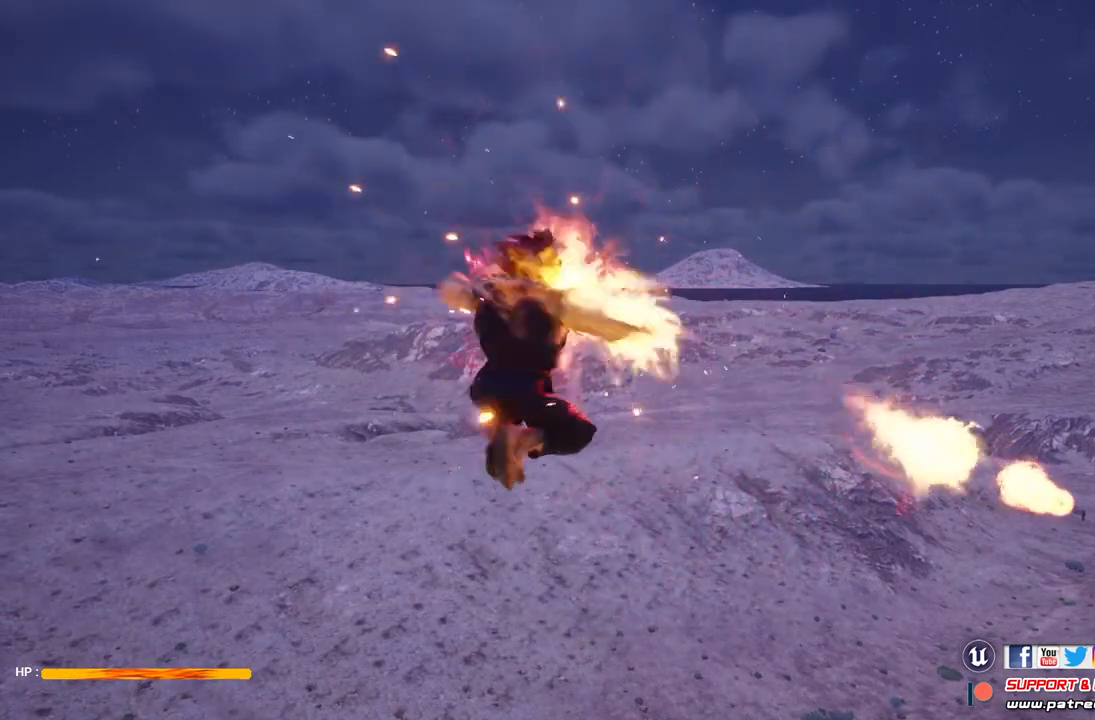
{"buttons": ["Y"], "left_stick": "center", "right_stick": "center", "events": [[100, "Y", "down"], [233, "Y", "up"], [300, "Y", "down"], [433, "Y", "up"], [500, "Y", "down"]]}
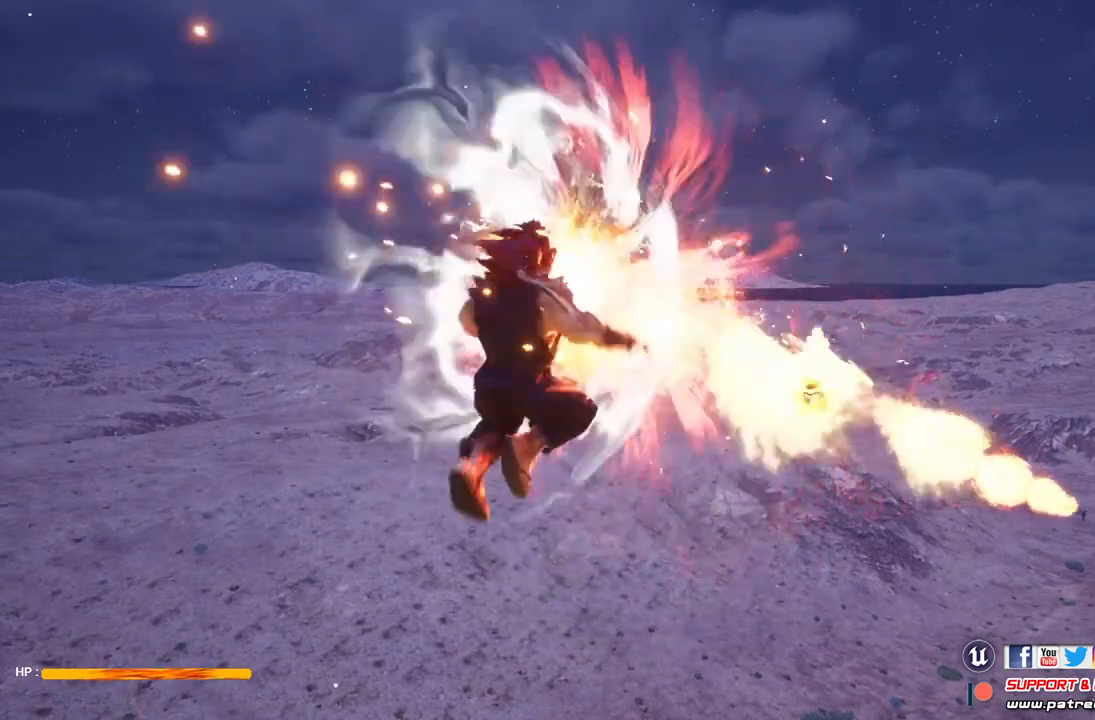
{"buttons": [], "left_stick": "center", "right_stick": "center", "events": [[100, "Y", "up"], [233, "Y", "down"], [333, "Y", "up"], [467, "Y", "down"], [500, "Y", "up"]]}
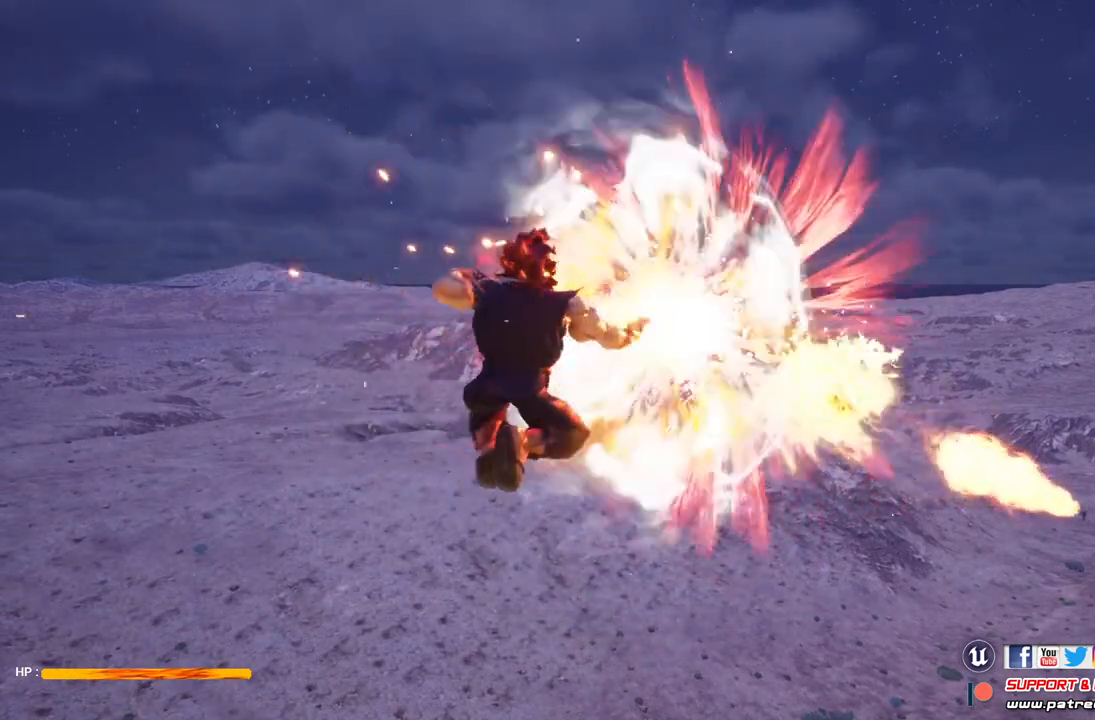
{"buttons": [], "left_stick": "center", "right_stick": "center", "events": []}
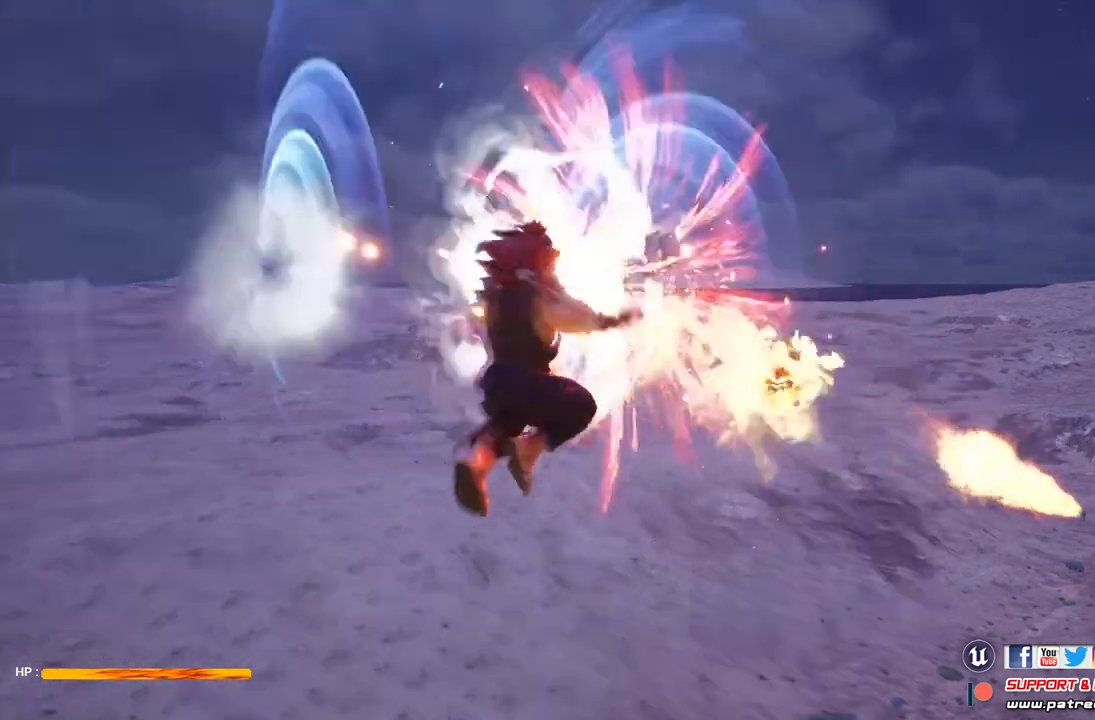
{"buttons": [], "left_stick": "right", "right_stick": "center", "events": [[233, "left_stick", "right"]]}
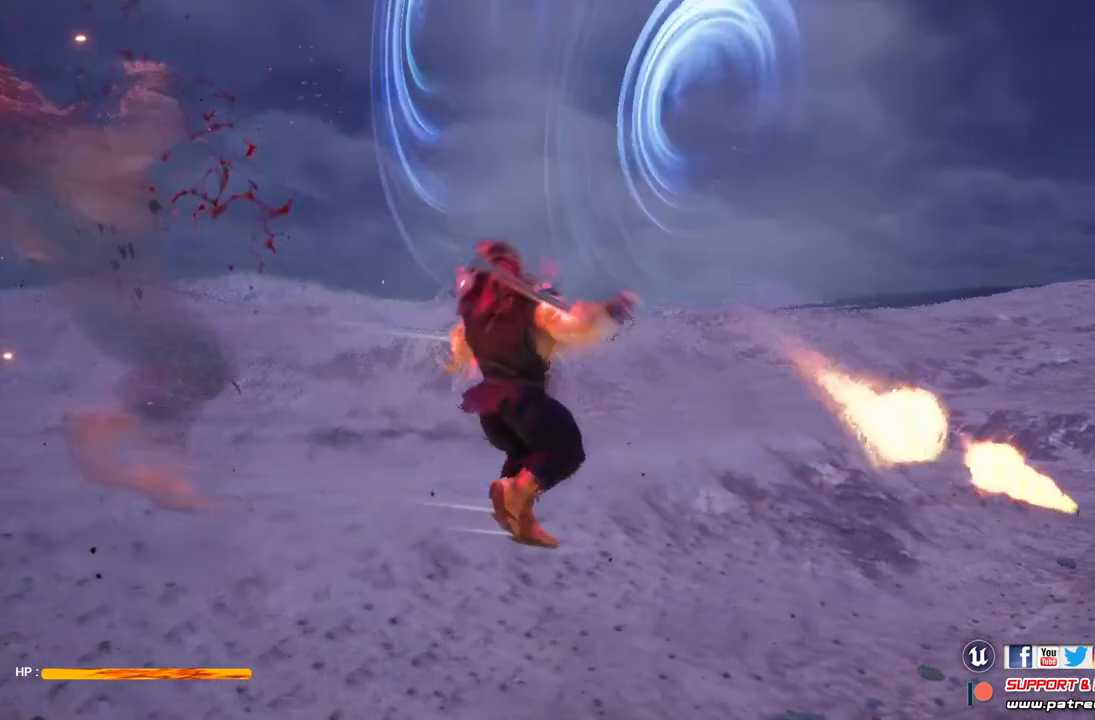
{"buttons": [], "left_stick": "down-right", "right_stick": "center", "events": [[433, "left_stick", "down-right"]]}
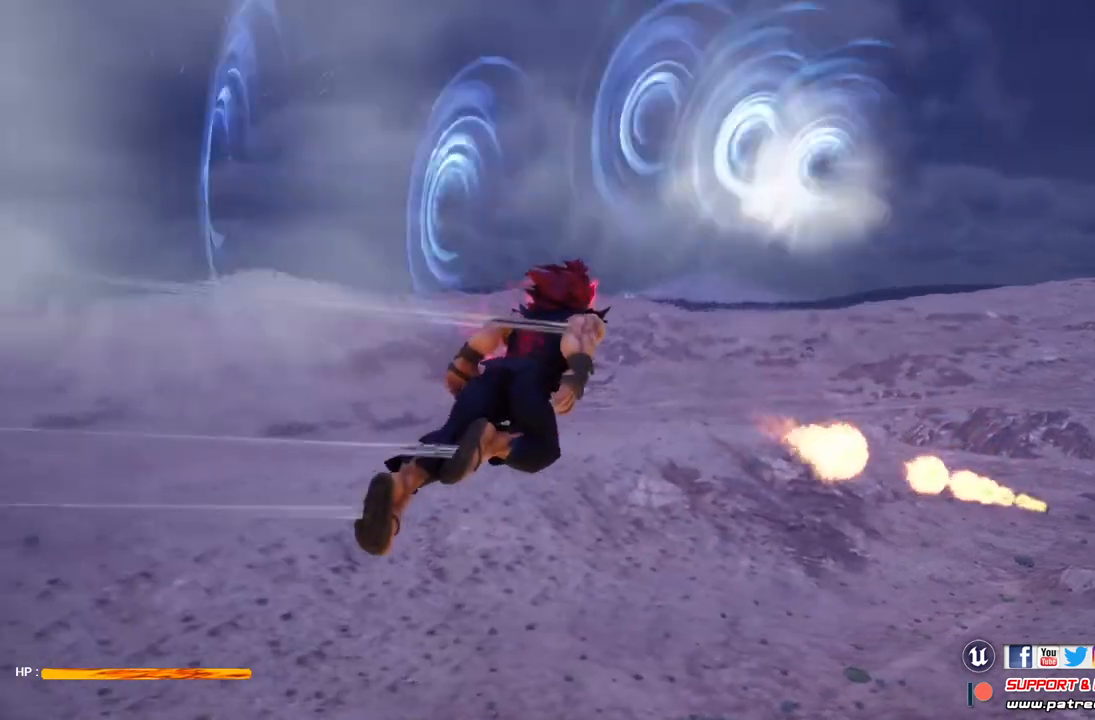
{"buttons": [], "left_stick": "center", "right_stick": "center", "events": [[100, "R3", "down"], [233, "R3", "up"], [367, "left_stick", "center"]]}
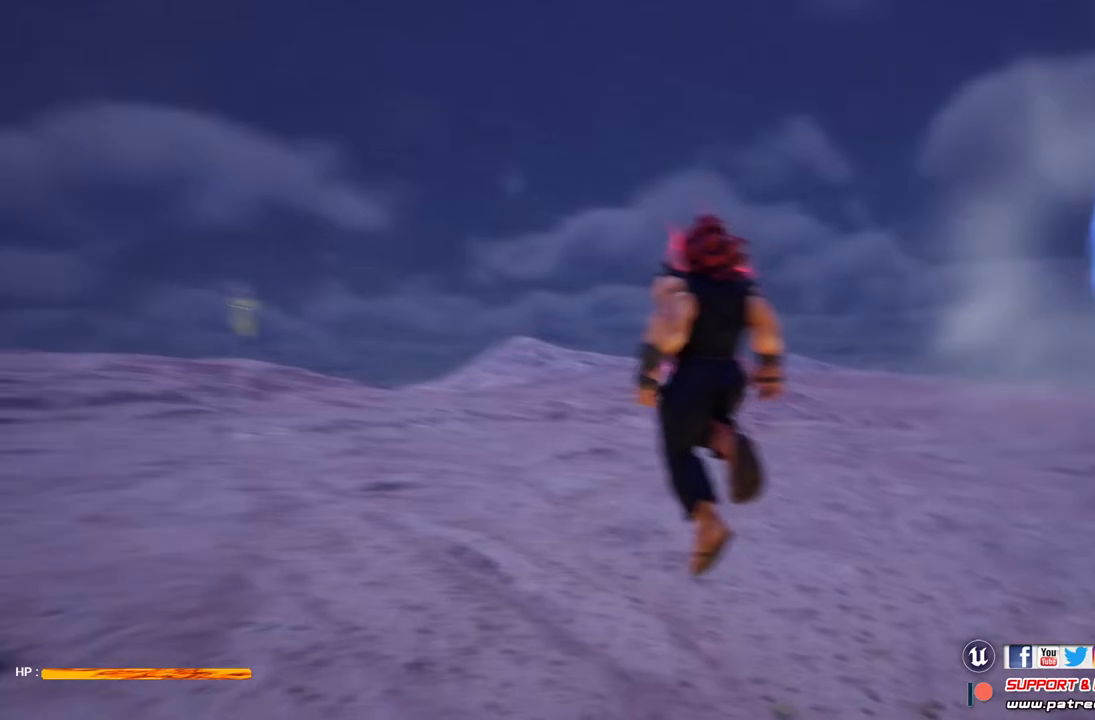
{"buttons": [], "left_stick": "up", "right_stick": "center", "events": [[400, "left_stick", "up"]]}